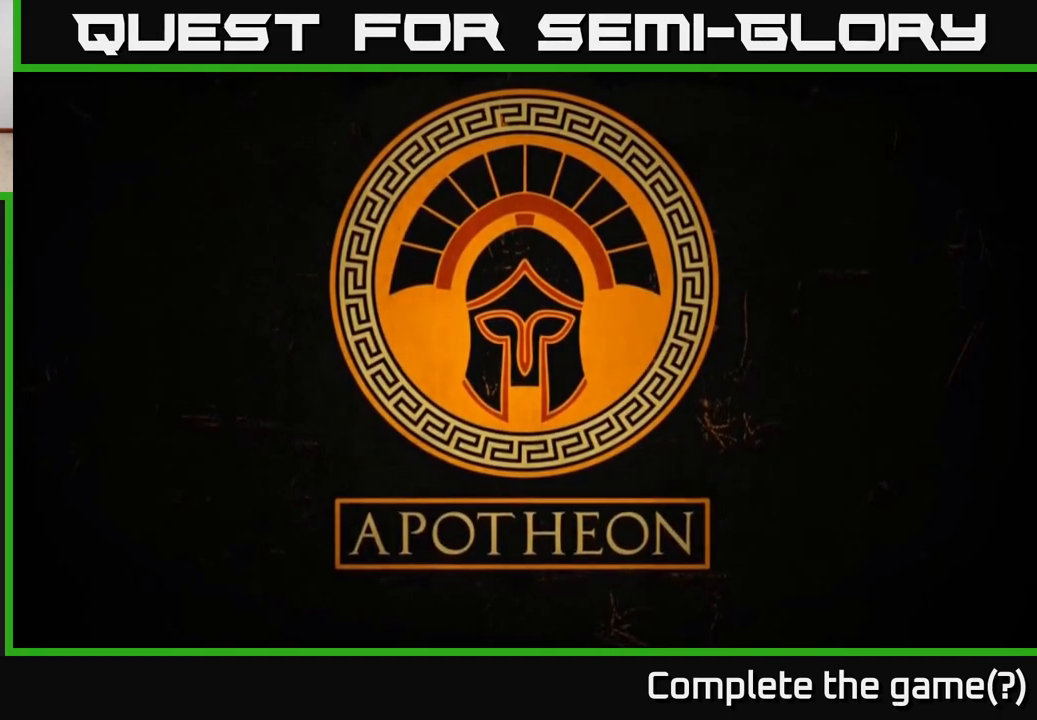
Gameplay with a controller (Xbox layout); each line is a JSON object with the inputs held at the frame after it. "events" lists button and stick changes between this image and that frame as [ms after this image, input, new state], when the widget could be followed in between.
{"buttons": [], "left_stick": "center", "right_stick": "center", "events": [[267, "A", "down"], [467, "A", "up"]]}
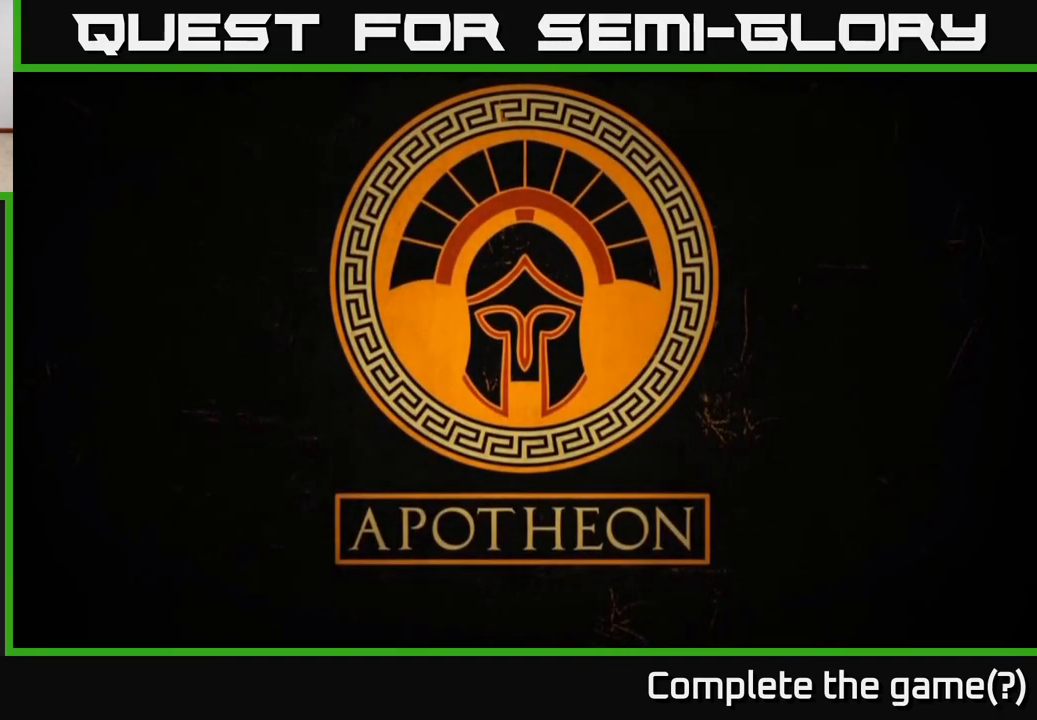
{"buttons": [], "left_stick": "center", "right_stick": "center", "events": []}
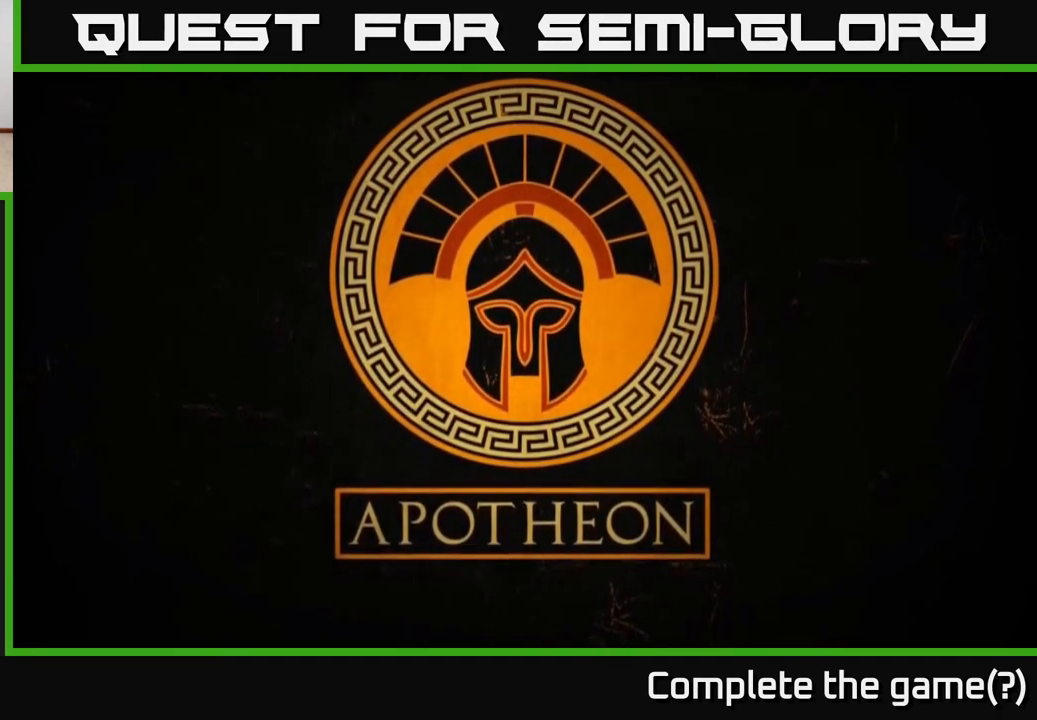
{"buttons": ["A"], "left_stick": "center", "right_stick": "center", "events": [[117, "A", "down"], [300, "A", "up"], [367, "A", "down"]]}
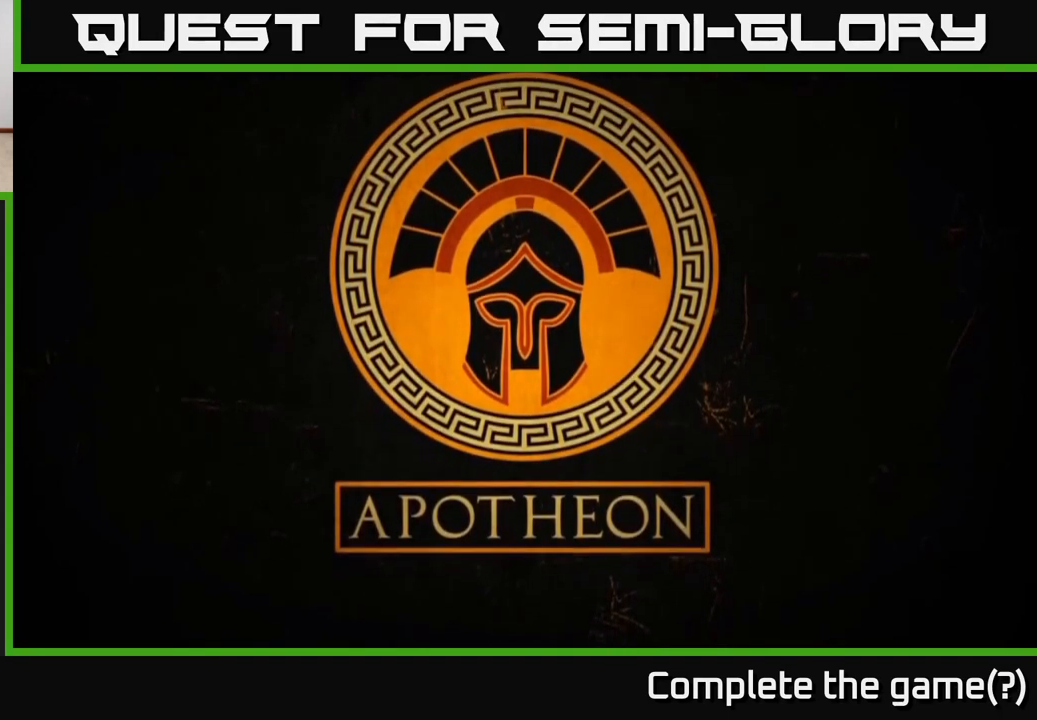
{"buttons": [], "left_stick": "center", "right_stick": "center", "events": [[17, "A", "up"]]}